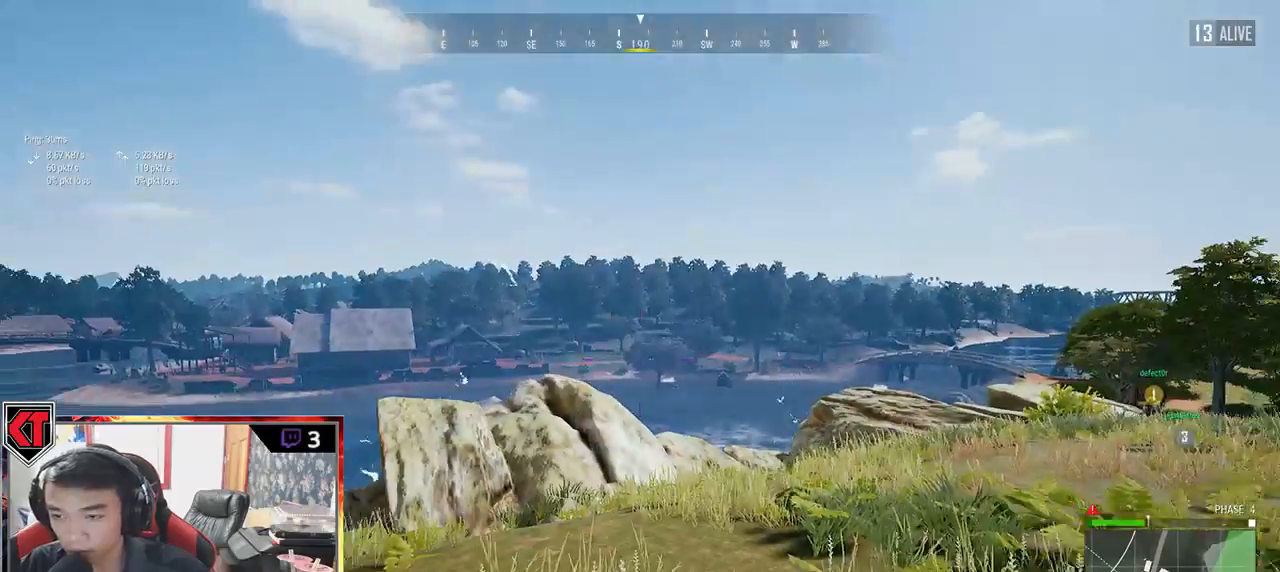
Gameplay with keyboard and mouse; each line is a JSON object with the keys and mouse buttons held at the frame after it. "events" lists presses ("down") and releases ("up") of "a", "c", "ctrl", "d", "e", "f", "q", "r", "s", "shift", "space", "tab", "v", "w", "x", "z", "mouse_left", "mouse_wheel" and "mouse_right" between this image and that frame as [ms after this image, input, new state], when the widget could be followed in between. "mouse_left", "mouse_wheel", "mouse_right" = the "left", "wheel", "right" buttons of the "mouse" list. No other keys are recorded. "wheel" means that the mouse wheel is clicked or scrolled. Mouse movement is not recorded.
{"keys": ["ctrl", "d"], "mouse": [], "events": [[500, "ctrl", "down"]]}
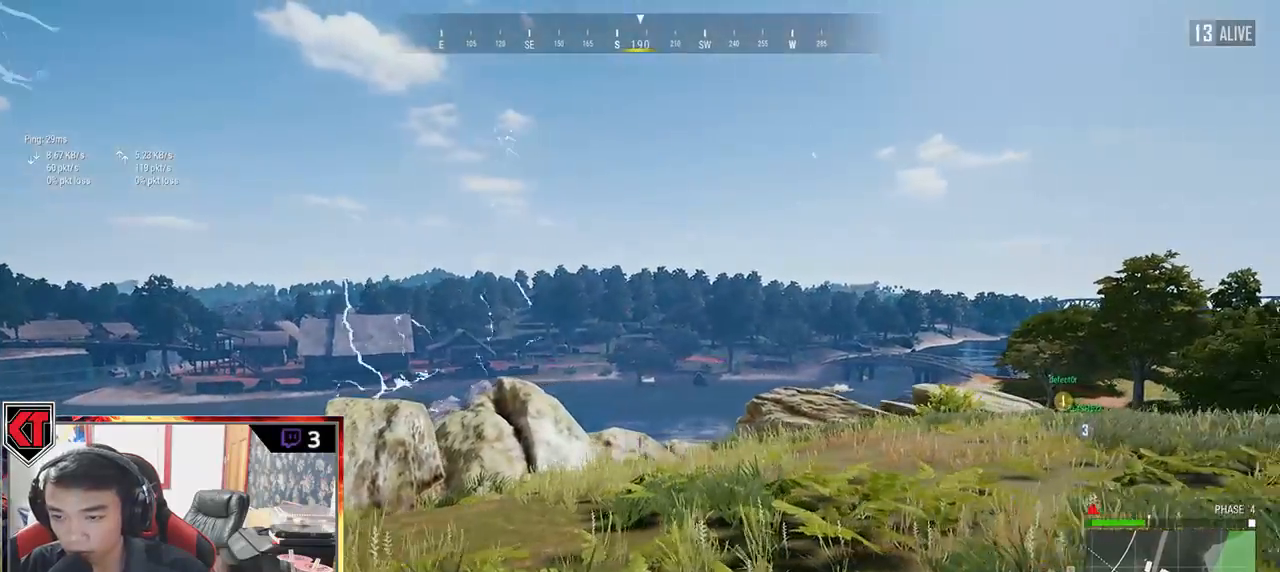
{"keys": [], "mouse": ["right"], "events": [[133, "ctrl", "up"], [333, "d", "up"], [450, "mouse_right", "down"]]}
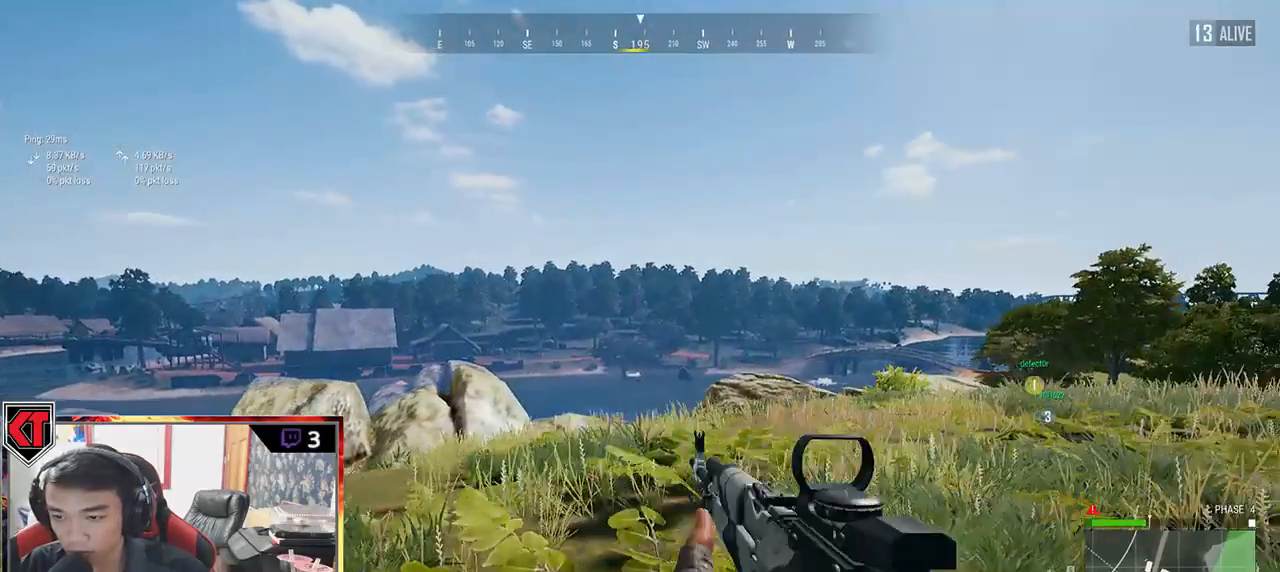
{"keys": ["e"], "mouse": [], "events": [[17, "e", "down"], [33, "mouse_right", "up"], [267, "ctrl", "down"], [500, "ctrl", "up"]]}
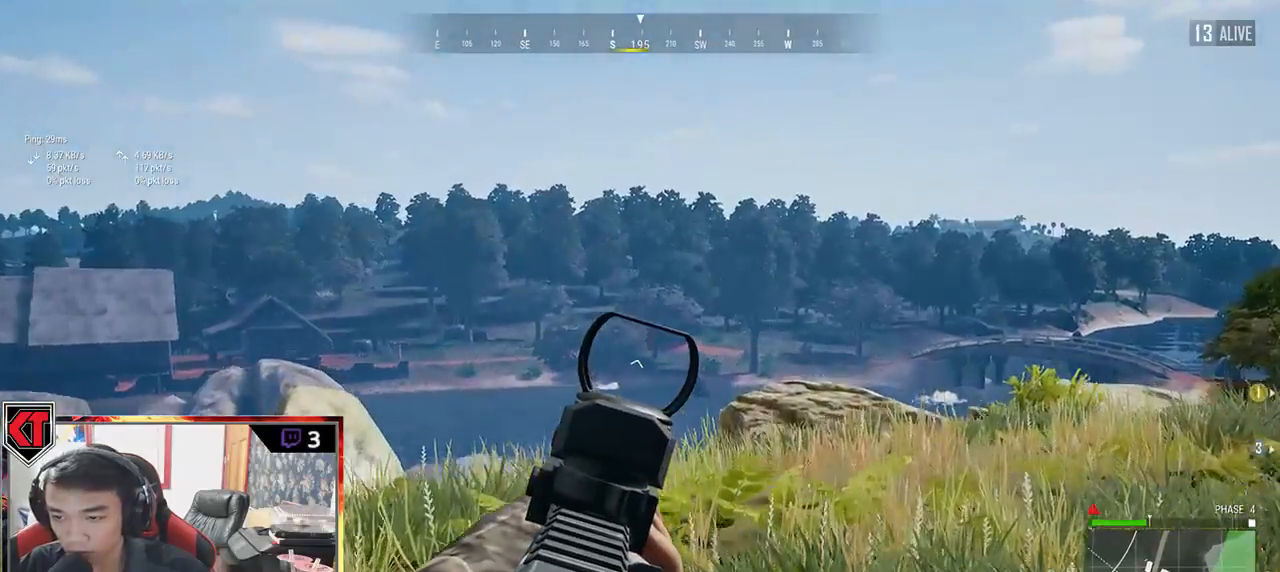
{"keys": ["e", "shift"], "mouse": ["left"], "events": [[200, "shift", "down"], [450, "mouse_left", "down"]]}
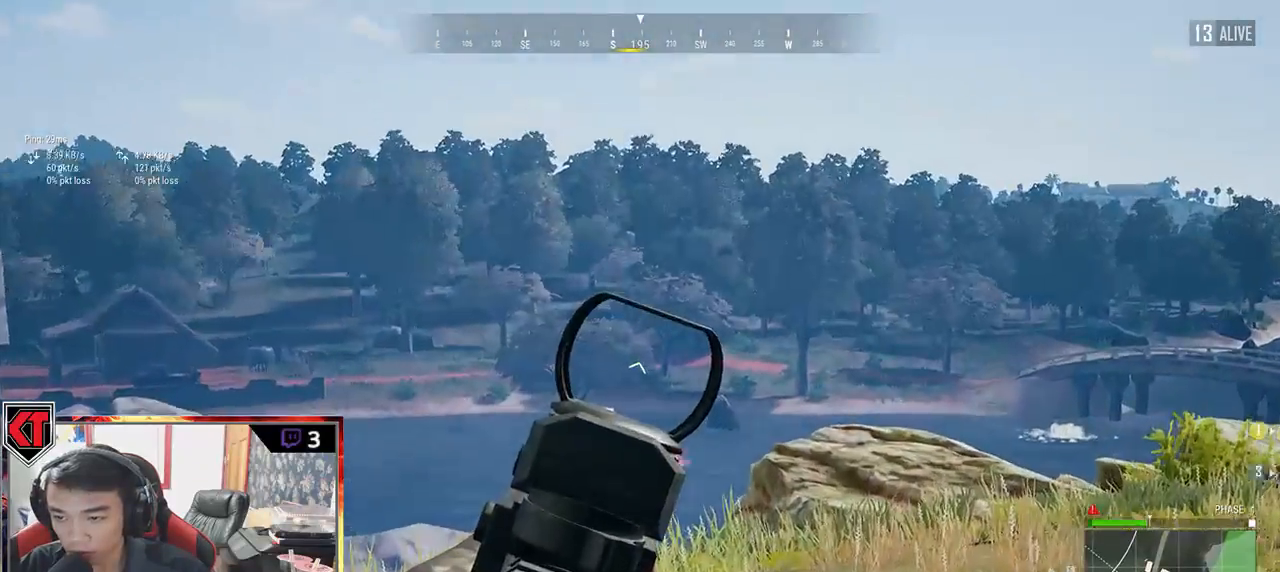
{"keys": ["e", "shift"], "mouse": ["left"], "events": []}
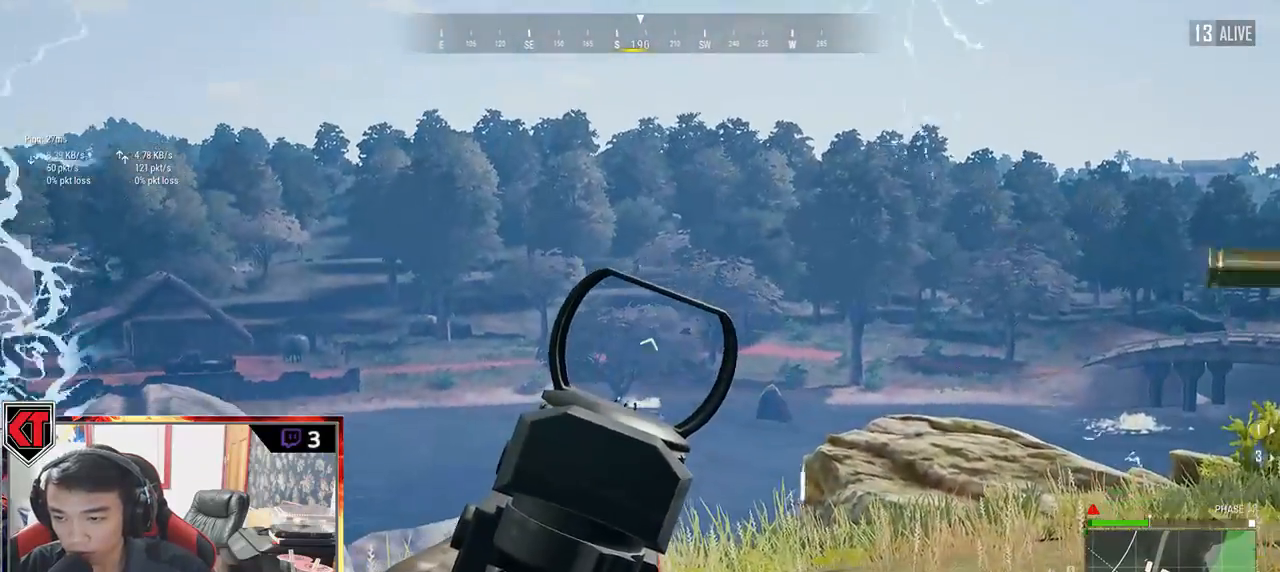
{"keys": ["e", "shift"], "mouse": ["left"], "events": []}
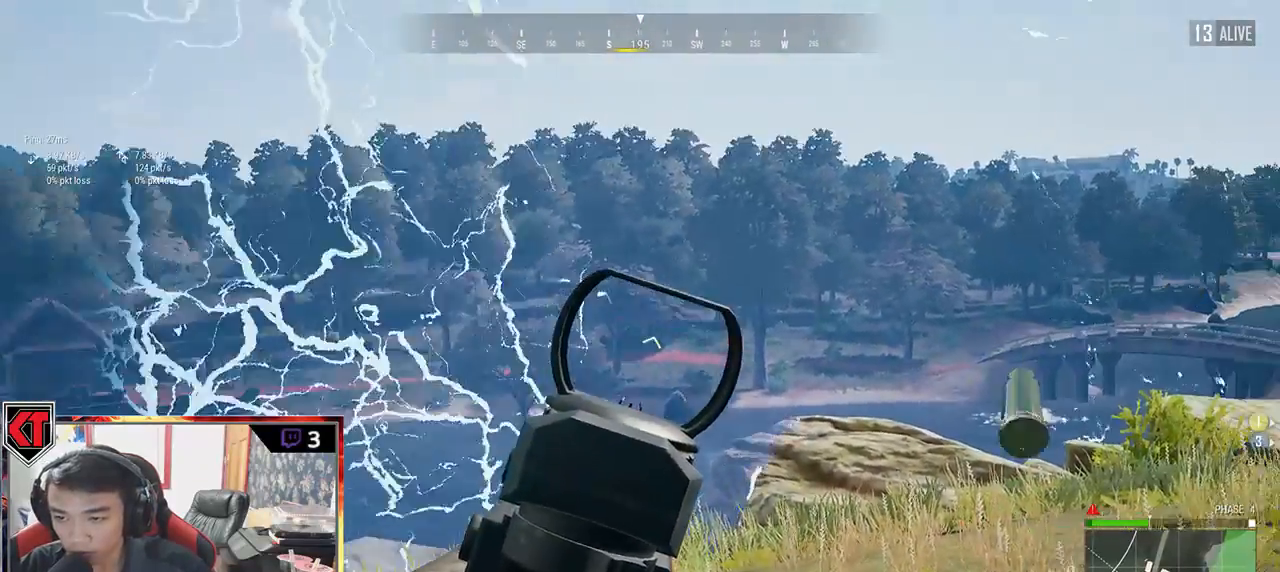
{"keys": ["e", "shift"], "mouse": ["left"], "events": []}
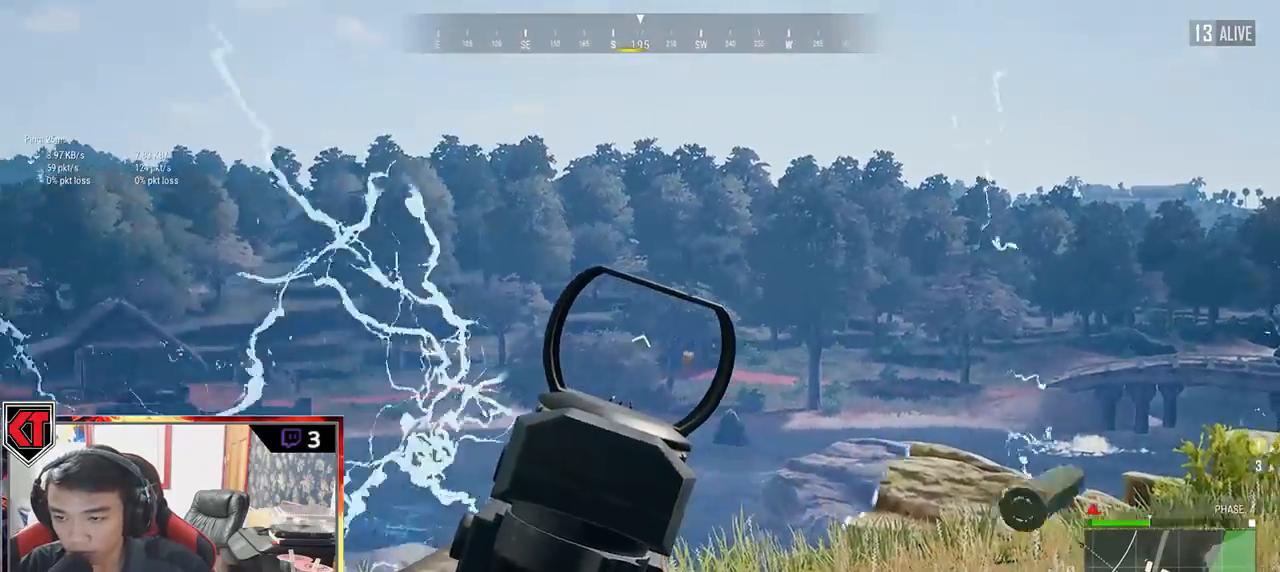
{"keys": ["e", "shift"], "mouse": ["left"], "events": []}
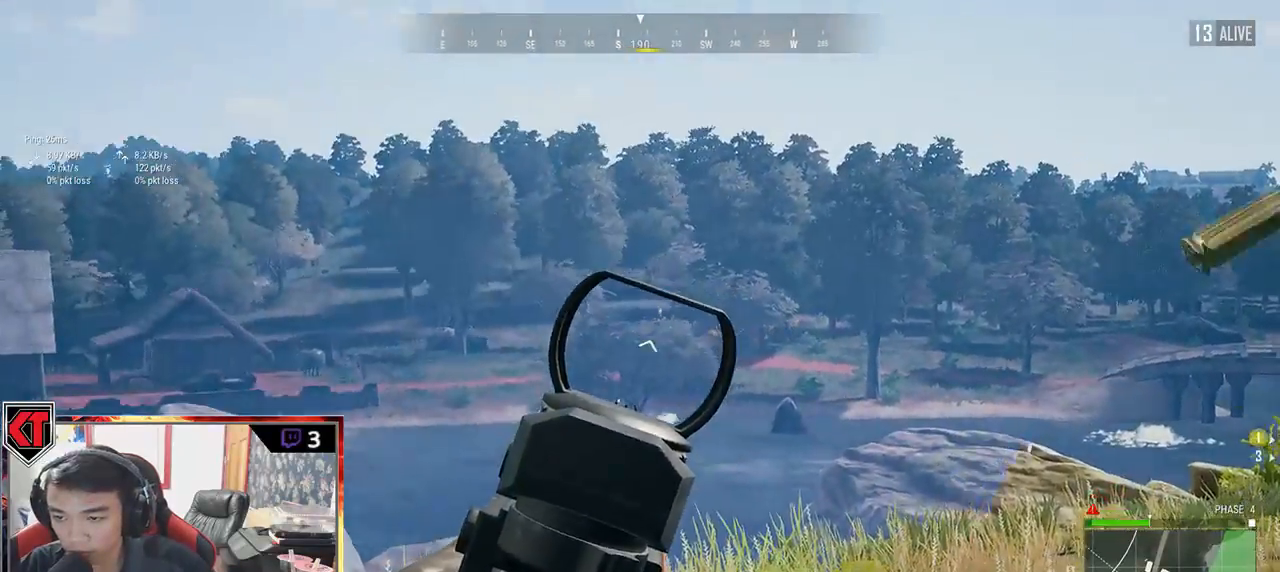
{"keys": ["e", "shift"], "mouse": ["left"], "events": []}
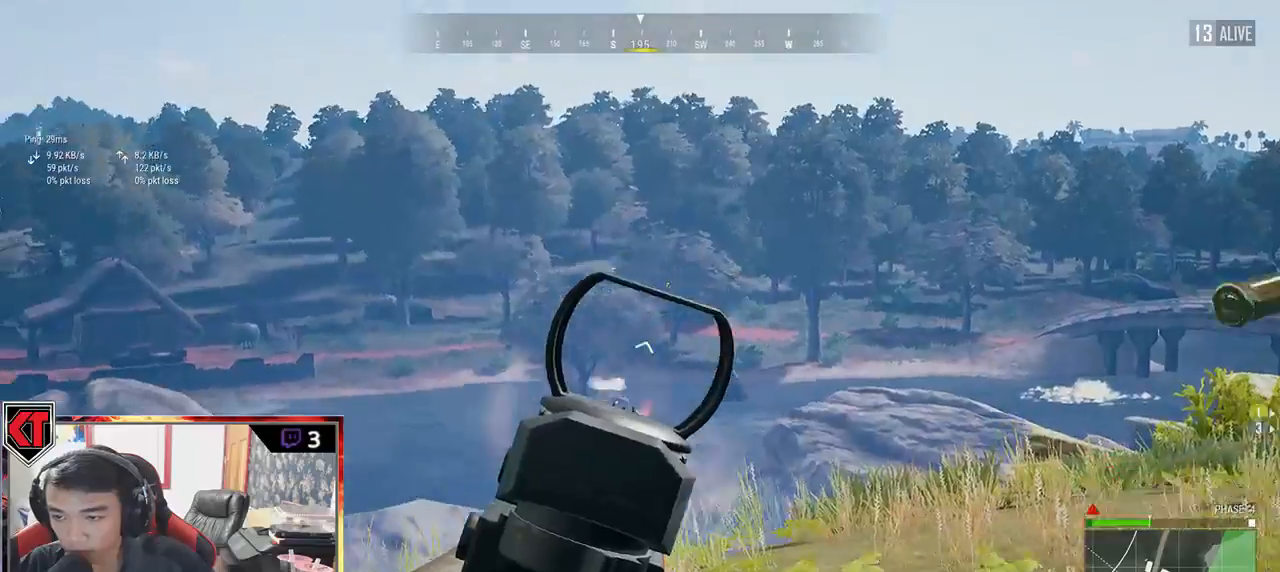
{"keys": ["e", "shift"], "mouse": ["left"], "events": []}
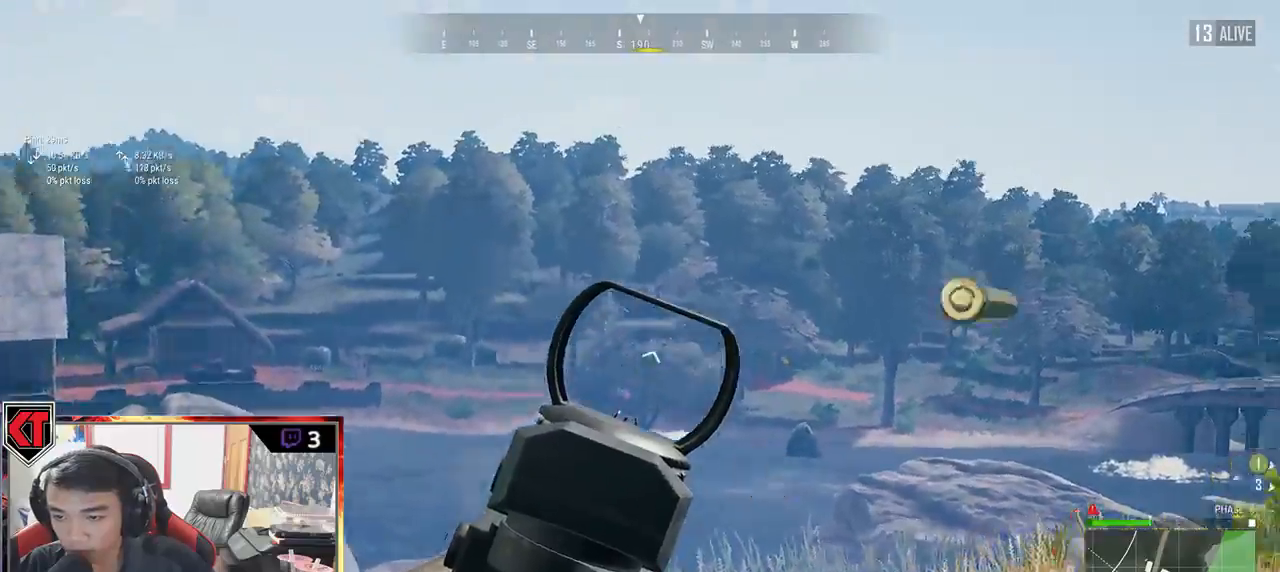
{"keys": ["s"], "mouse": [], "events": [[417, "shift", "up"], [450, "e", "up"], [450, "w", "down"], [483, "mouse_left", "up"], [483, "s", "down"], [500, "w", "up"]]}
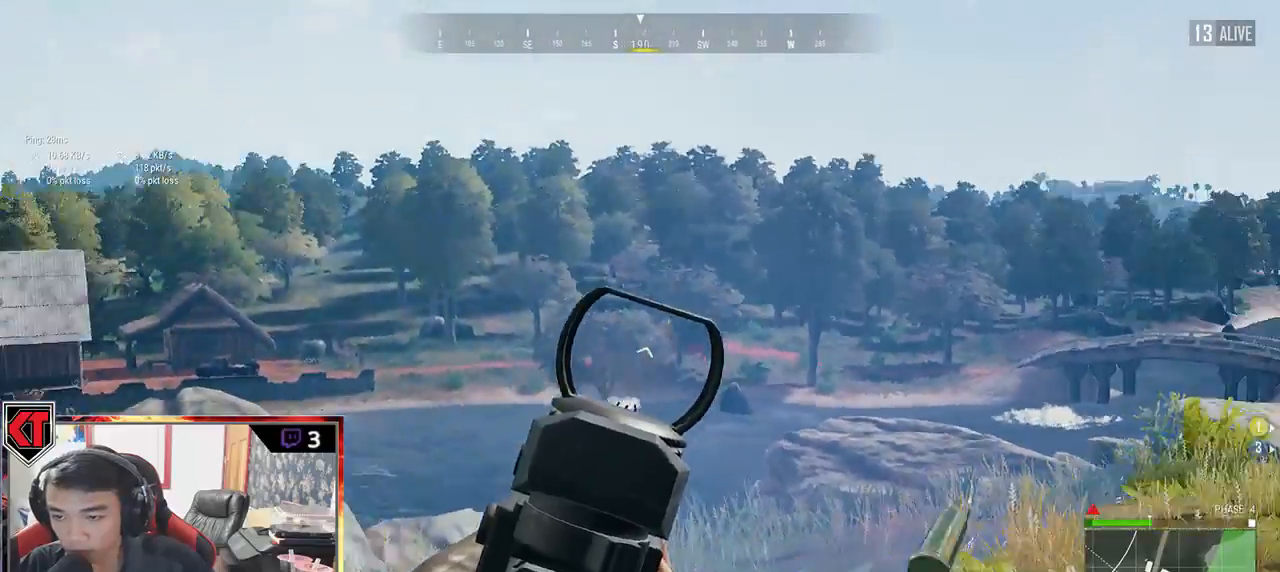
{"keys": ["d"], "mouse": [], "events": [[83, "r", "down"], [150, "r", "up"], [400, "d", "down"], [500, "s", "up"]]}
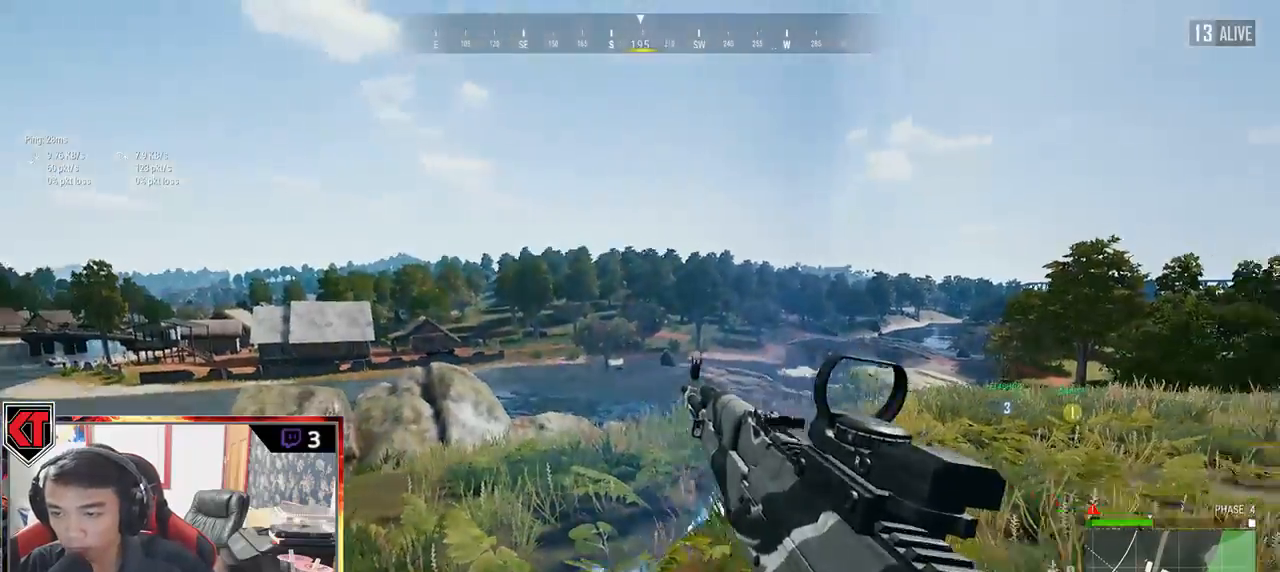
{"keys": ["shift", "w"], "mouse": [], "events": [[83, "w", "down"], [250, "shift", "down"], [467, "d", "up"]]}
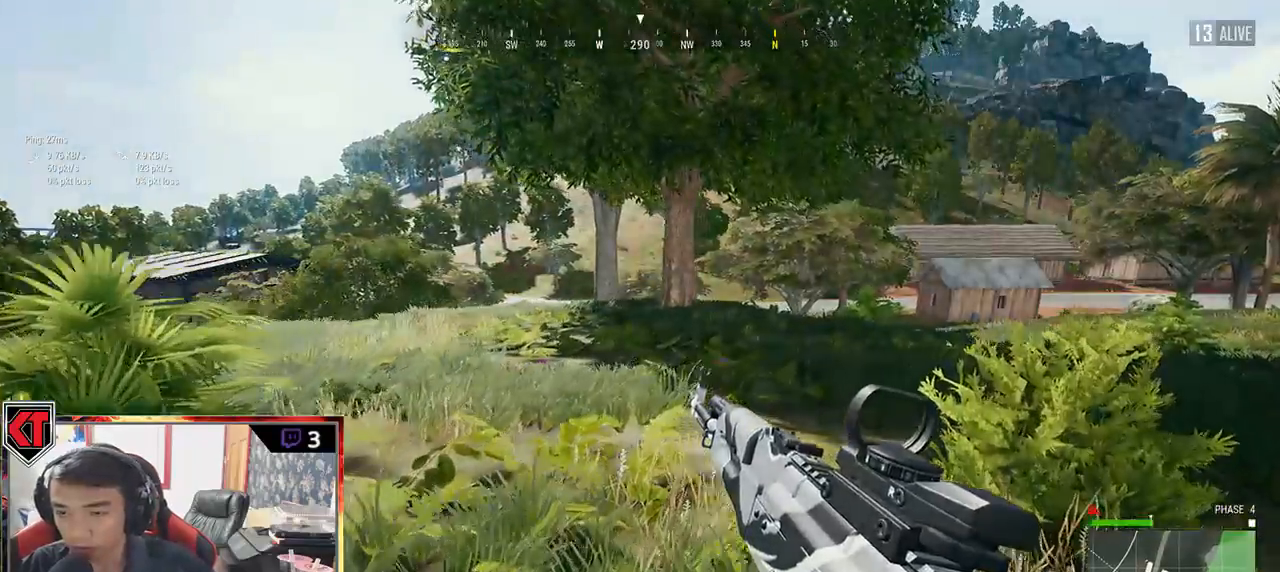
{"keys": ["shift", "w"], "mouse": [], "events": []}
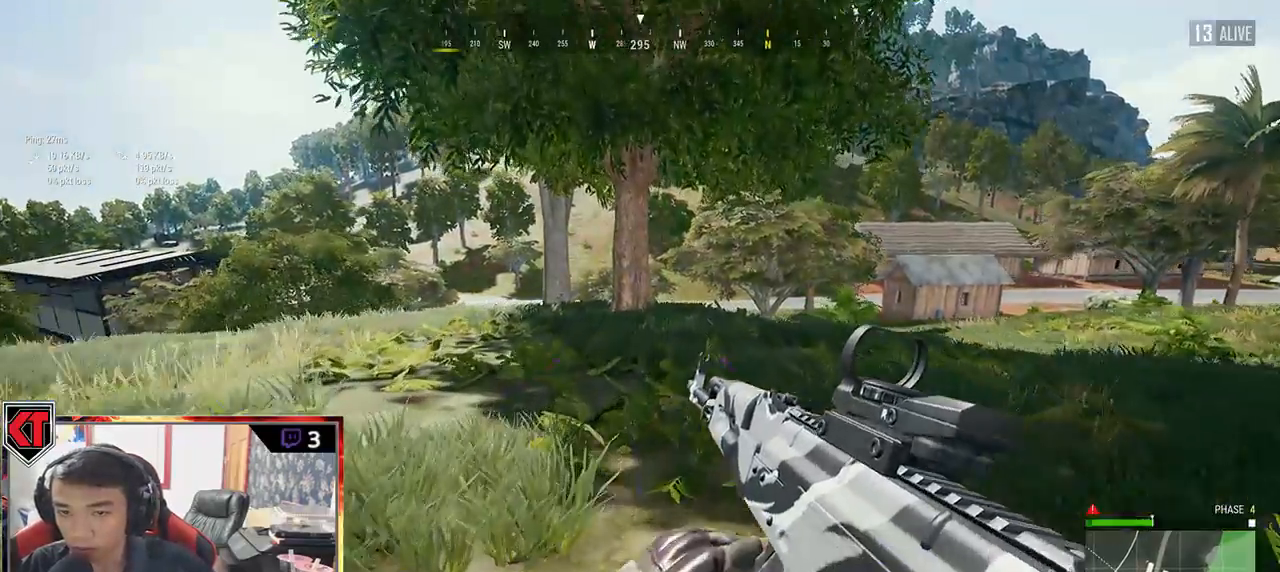
{"keys": ["d", "shift", "w"], "mouse": [], "events": [[483, "d", "down"]]}
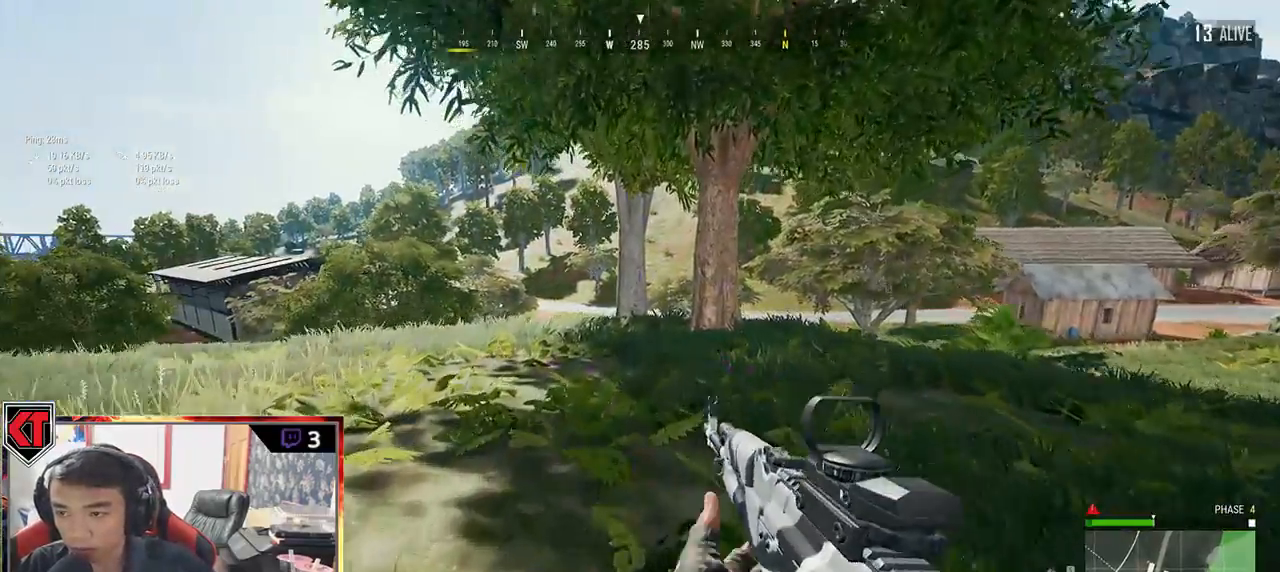
{"keys": ["d", "shift", "w"], "mouse": [], "events": []}
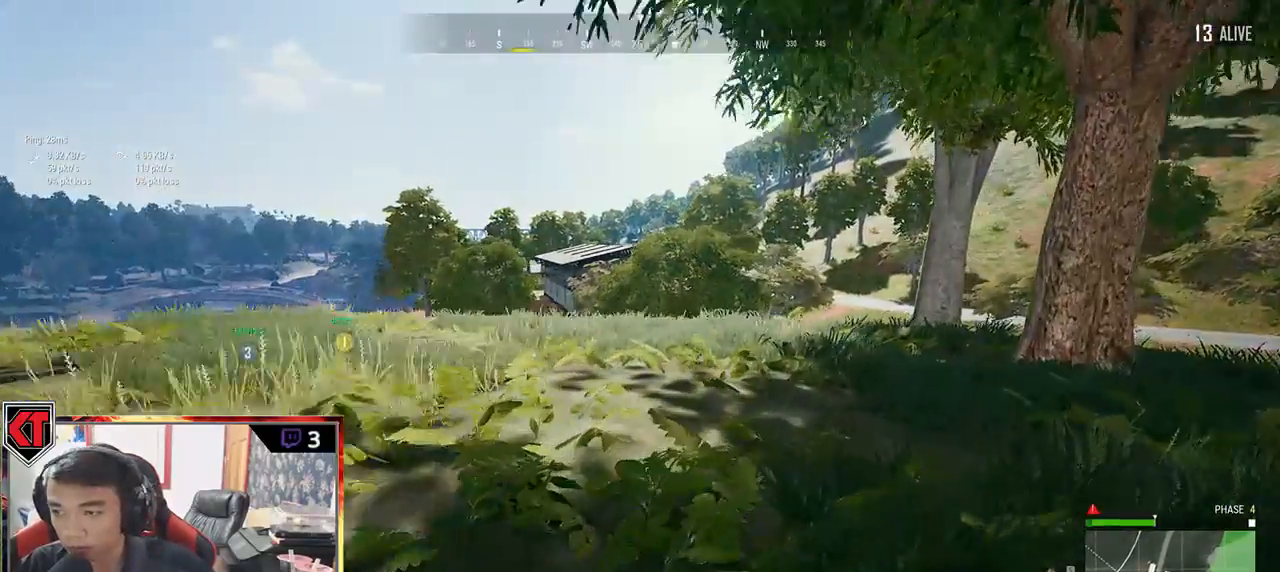
{"keys": ["d", "shift", "w"], "mouse": [], "events": []}
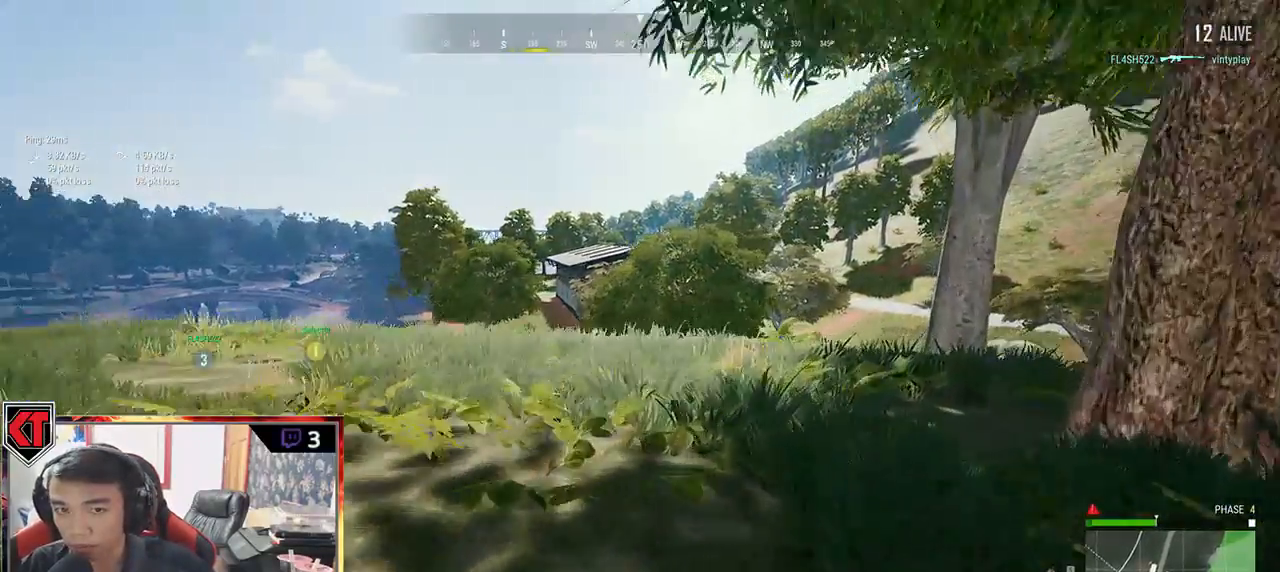
{"keys": ["shift", "w"], "mouse": [], "events": [[200, "space", "down"], [300, "d", "up"], [350, "space", "up"]]}
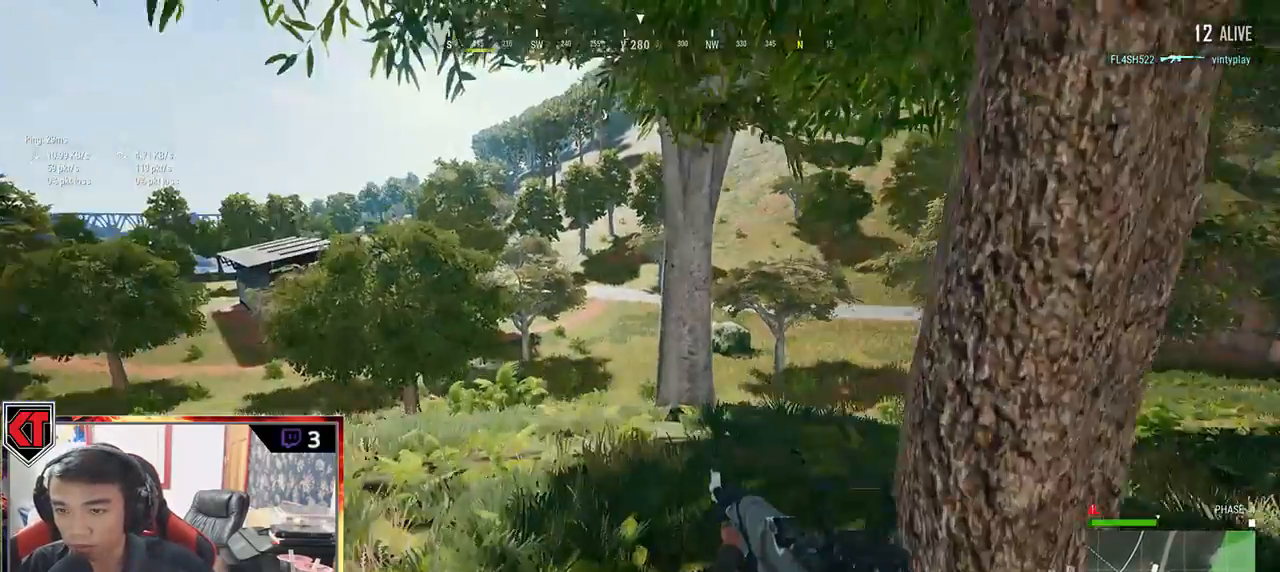
{"keys": ["shift", "w"], "mouse": [], "events": []}
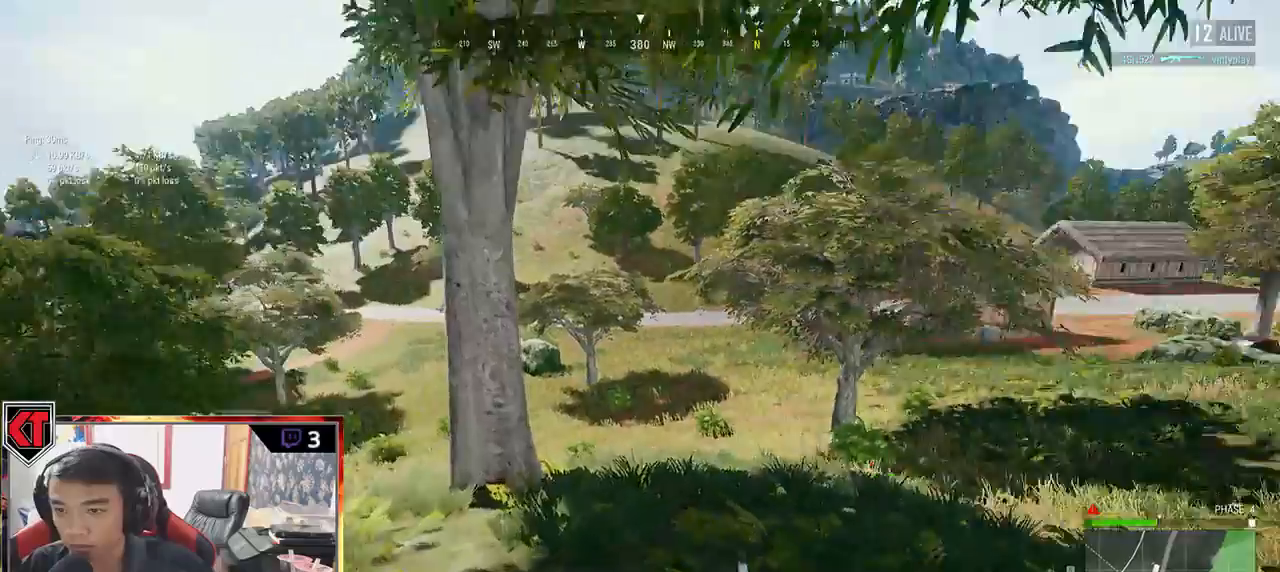
{"keys": ["shift", "w"], "mouse": [], "events": []}
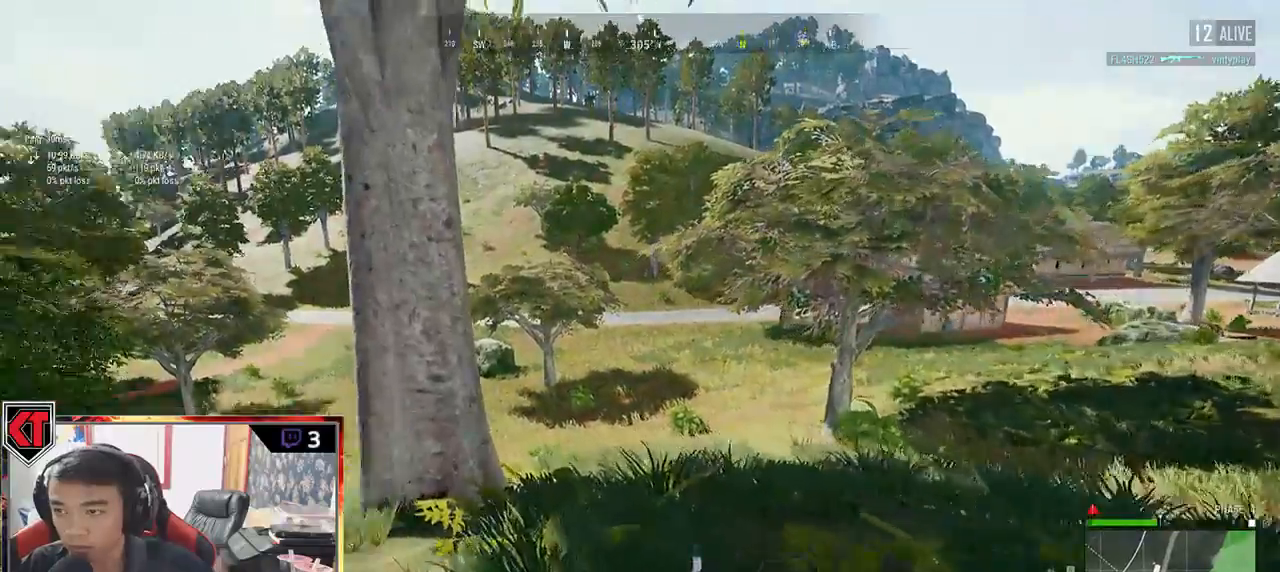
{"keys": ["d", "shift", "w"], "mouse": [], "events": [[483, "d", "down"]]}
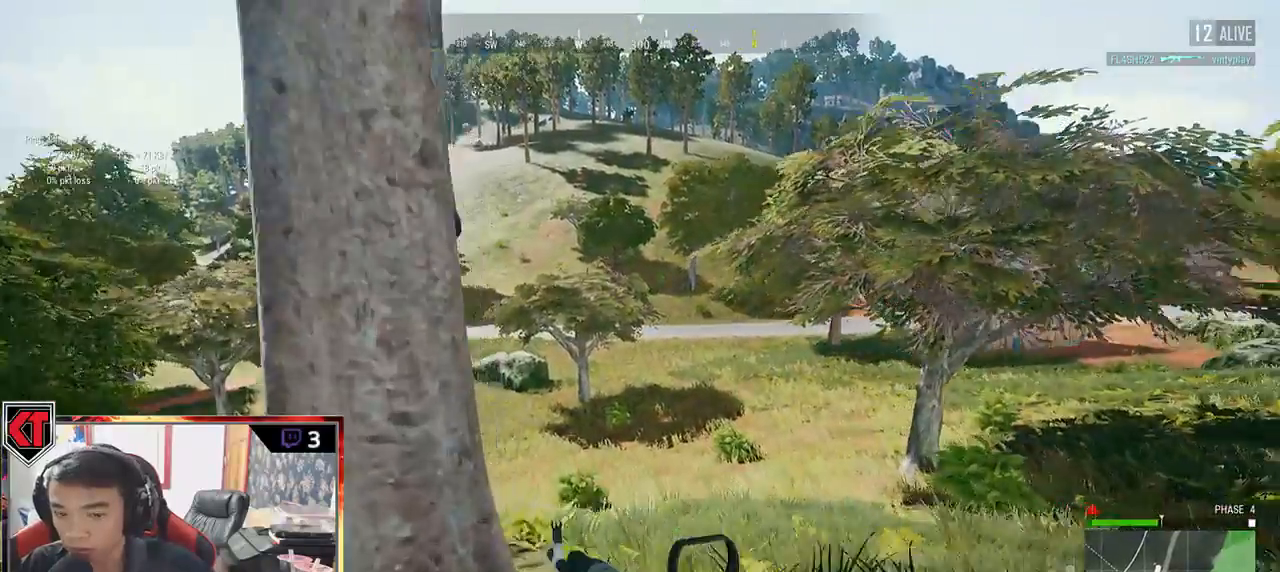
{"keys": ["shift", "w"], "mouse": [], "events": [[83, "d", "up"]]}
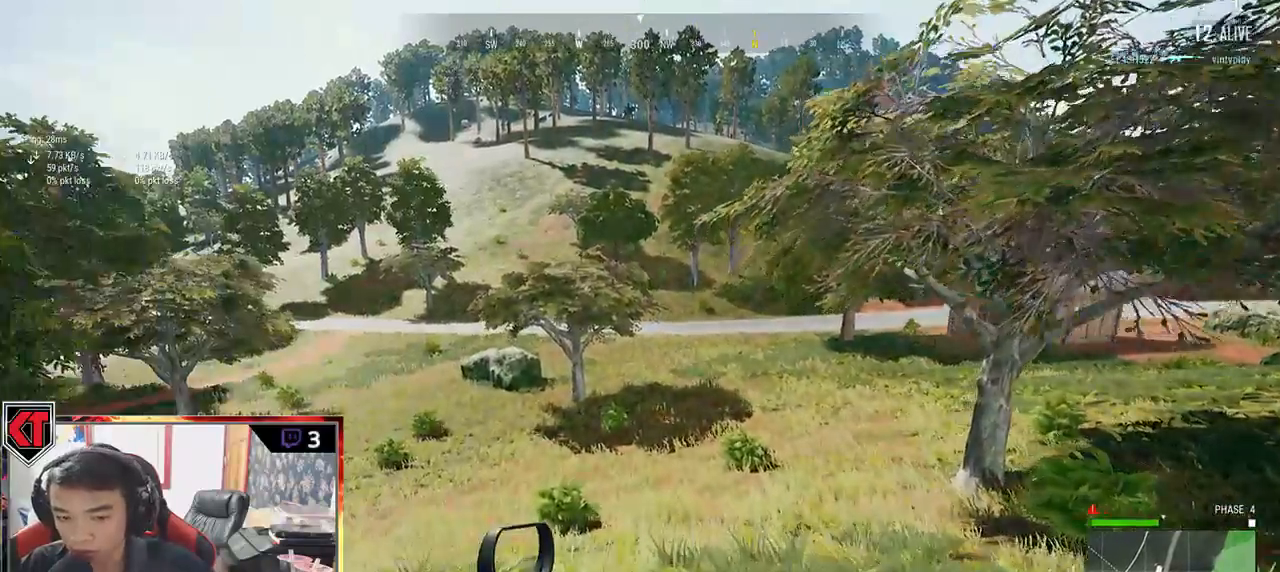
{"keys": ["shift", "w"], "mouse": [], "events": []}
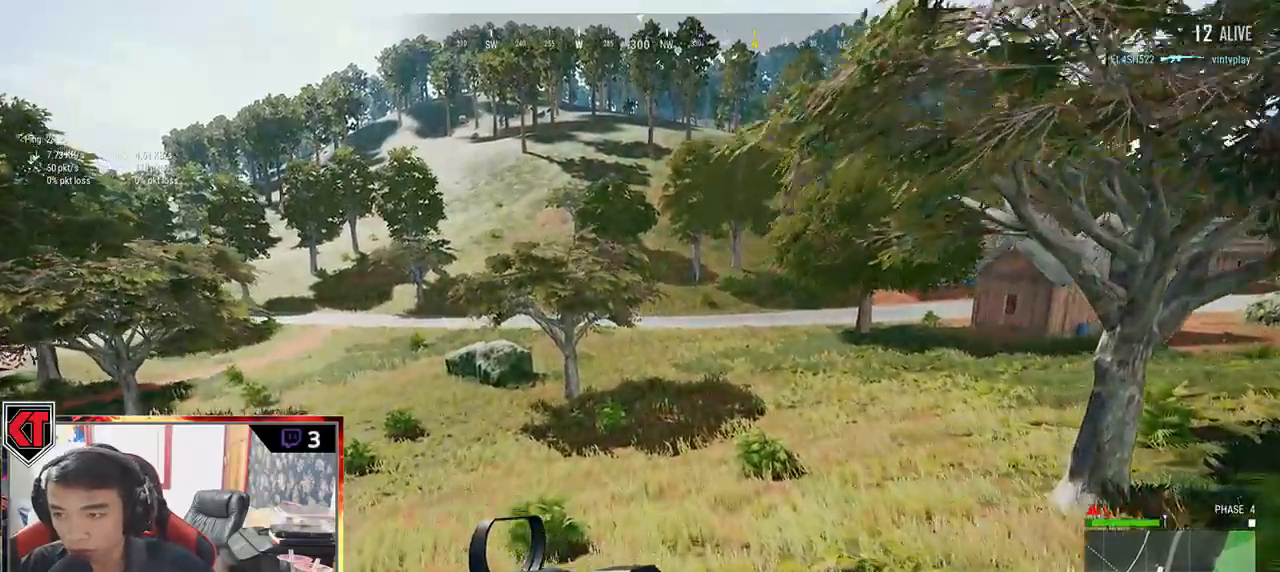
{"keys": ["shift", "w"], "mouse": [], "events": []}
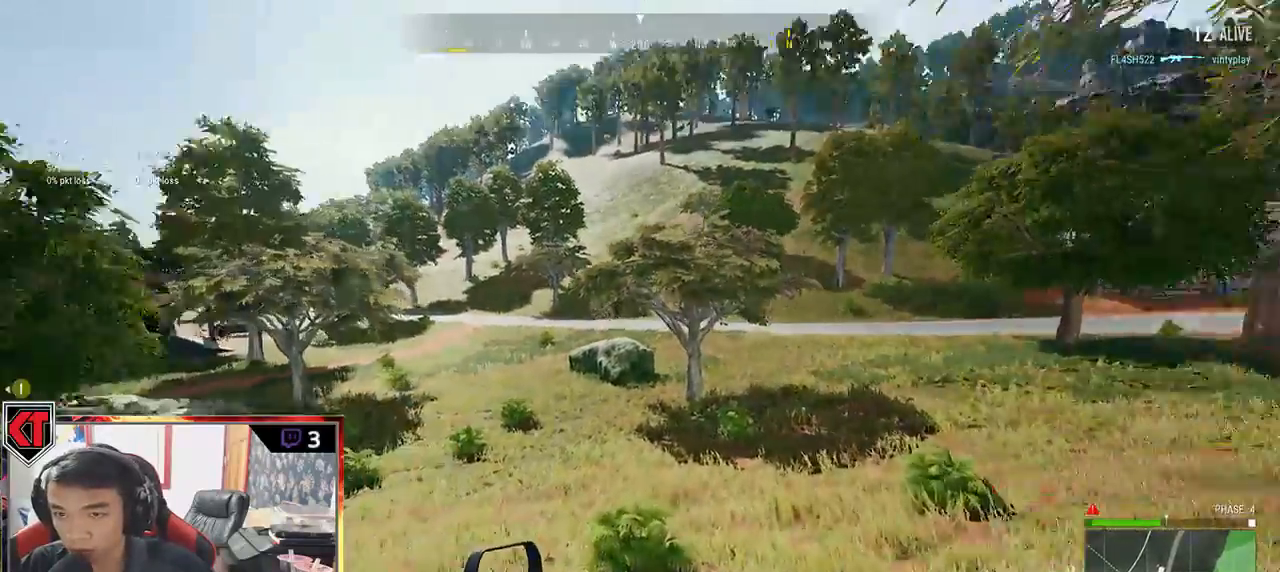
{"keys": ["a", "s"], "mouse": [], "events": [[117, "shift", "up"], [217, "a", "down"], [283, "w", "up"], [417, "s", "down"]]}
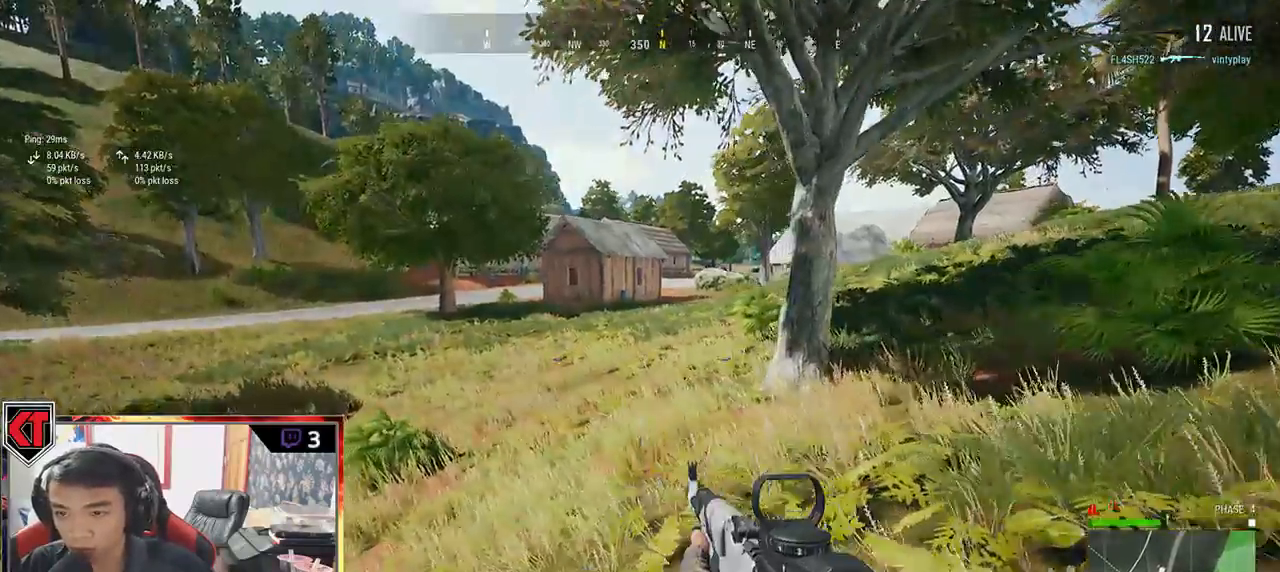
{"keys": ["a", "s"], "mouse": [], "events": []}
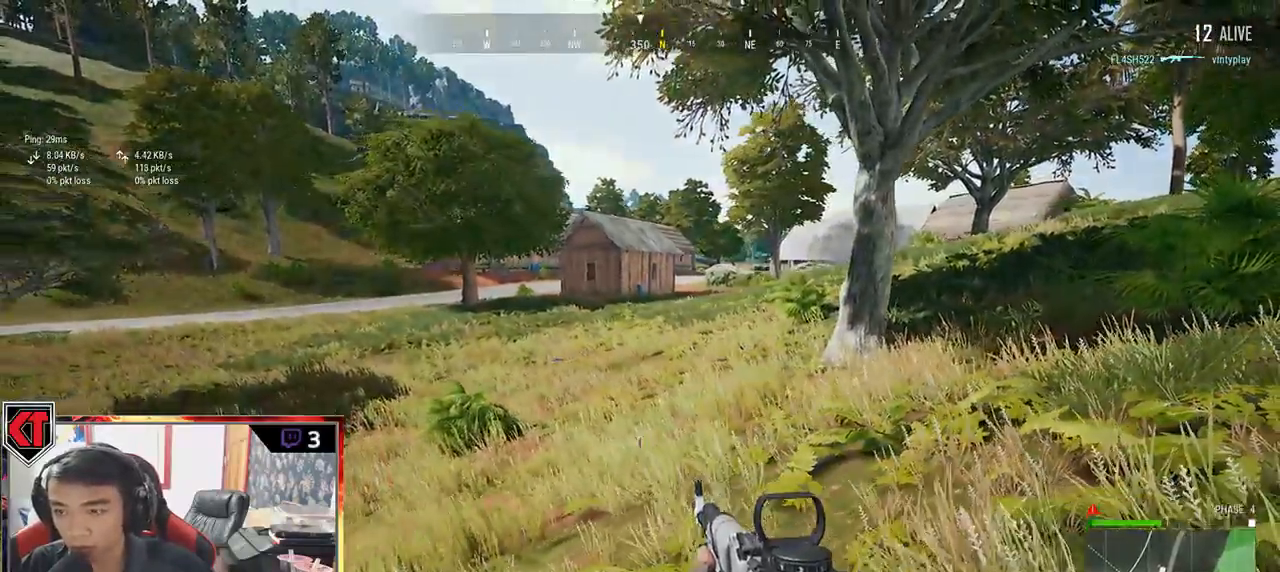
{"keys": ["d", "s"], "mouse": [], "events": [[383, "a", "up"], [433, "d", "down"]]}
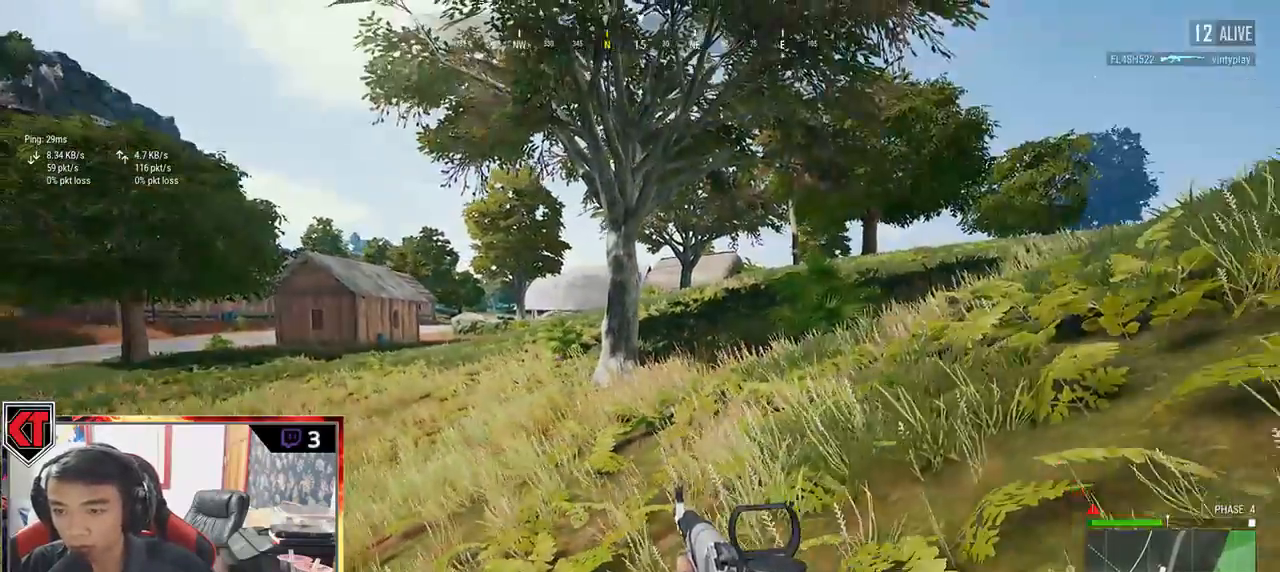
{"keys": ["s"], "mouse": [], "events": [[400, "d", "up"]]}
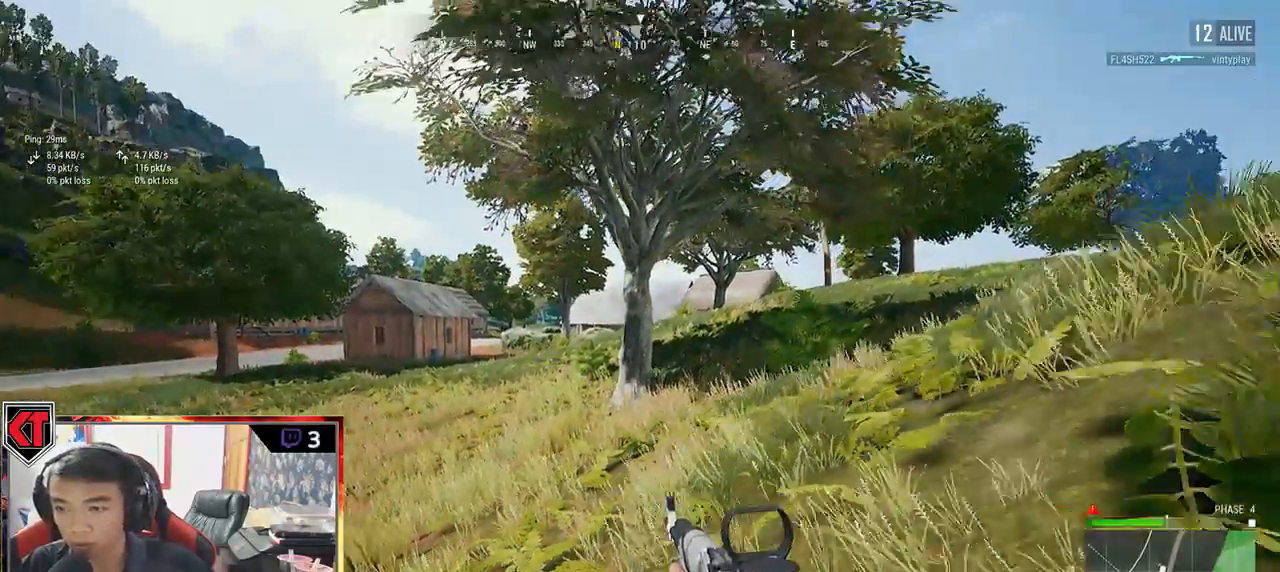
{"keys": ["s"], "mouse": [], "events": []}